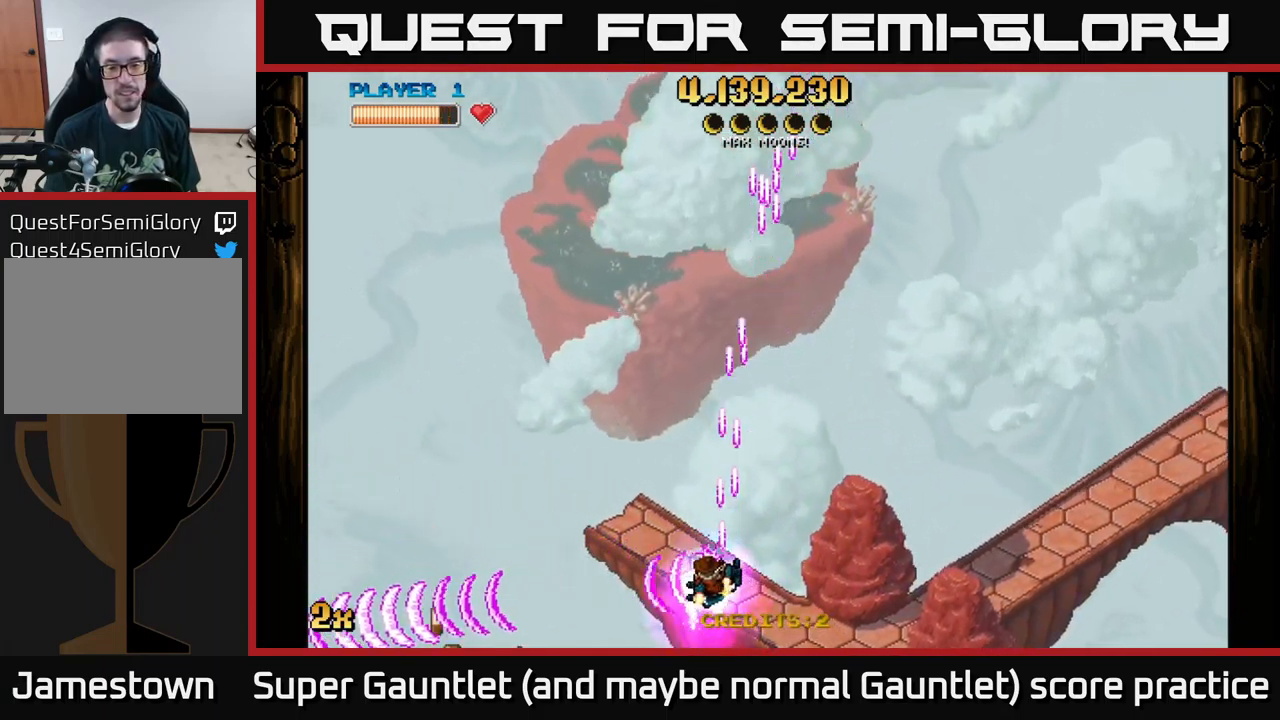
Gameplay with a controller (Xbox layout); each line is a JSON object with the inputs held at the frame after it. "events" lists button and stick changes between this image and that frame as [ms after this image, input, new state], when the widget could be followed in between.
{"buttons": ["A", "X"], "left_stick": "up", "right_stick": "center", "events": [[383, "left_stick", "up-left"], [433, "X", "down"], [450, "left_stick", "up"]]}
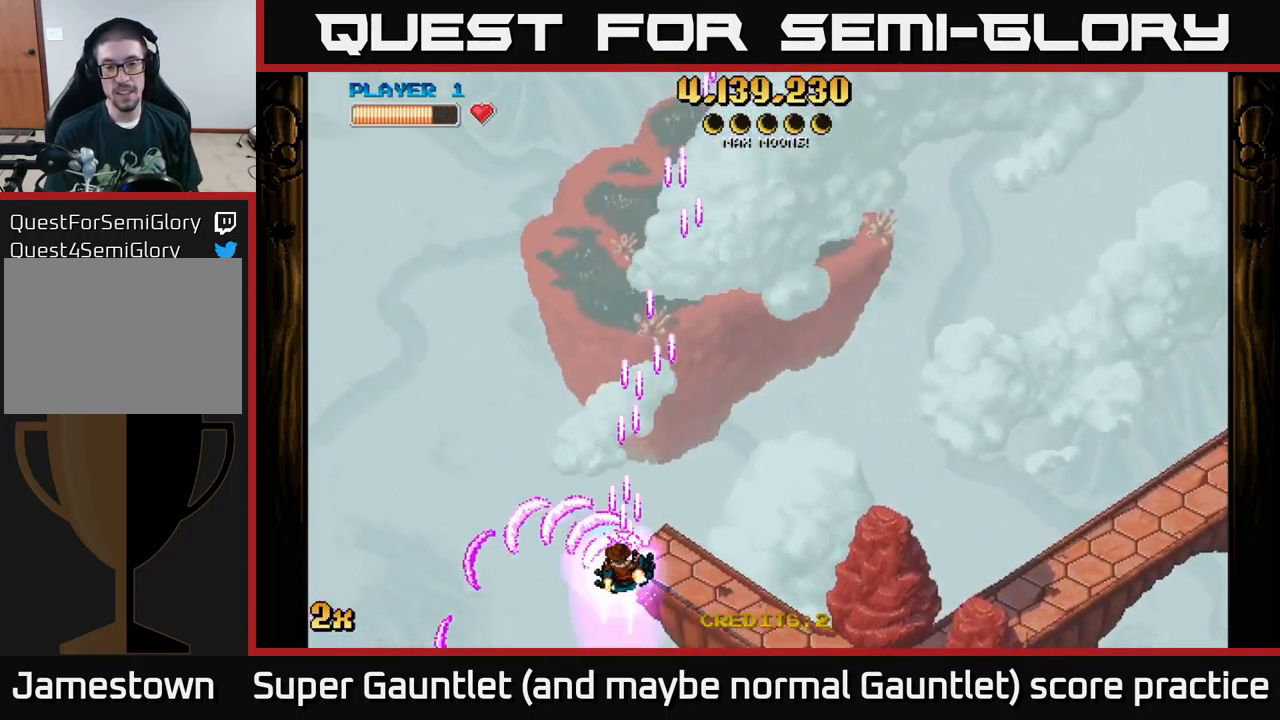
{"buttons": ["A"], "left_stick": "down", "right_stick": "center", "events": [[333, "X", "up"], [433, "left_stick", "center"], [500, "left_stick", "down"]]}
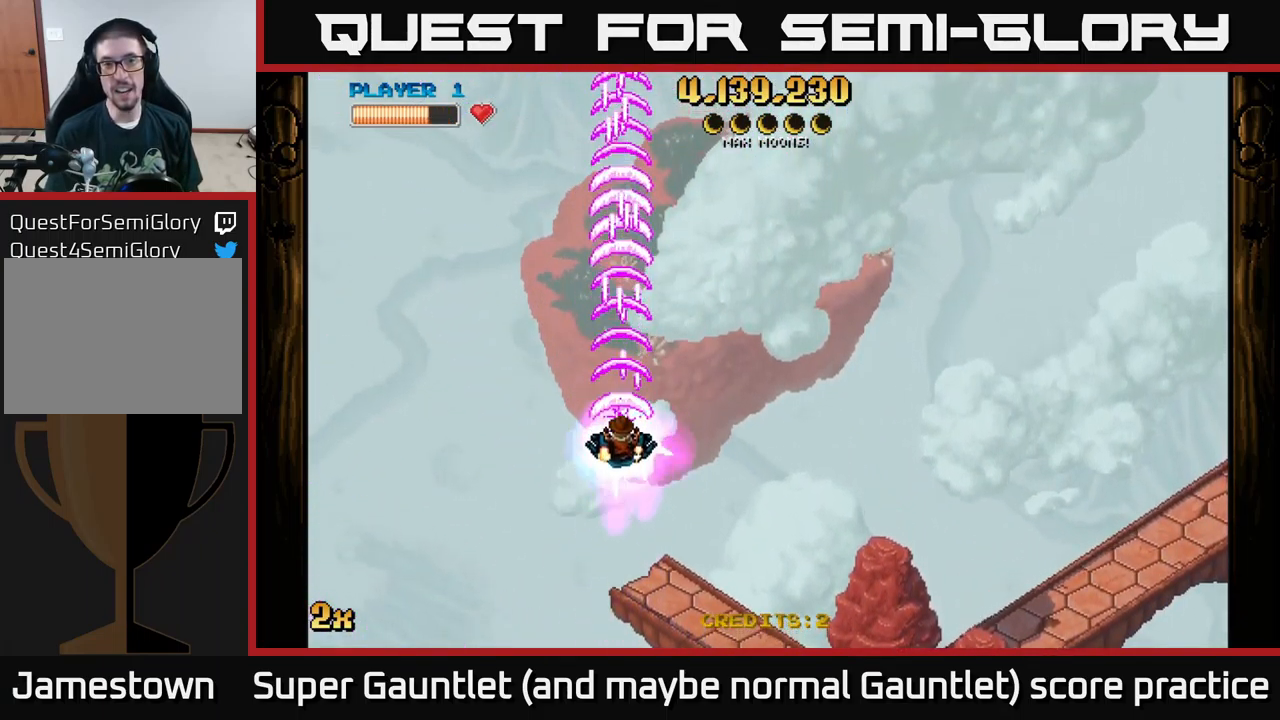
{"buttons": ["A", "X"], "left_stick": "up", "right_stick": "center", "events": [[333, "left_stick", "up"], [400, "X", "down"]]}
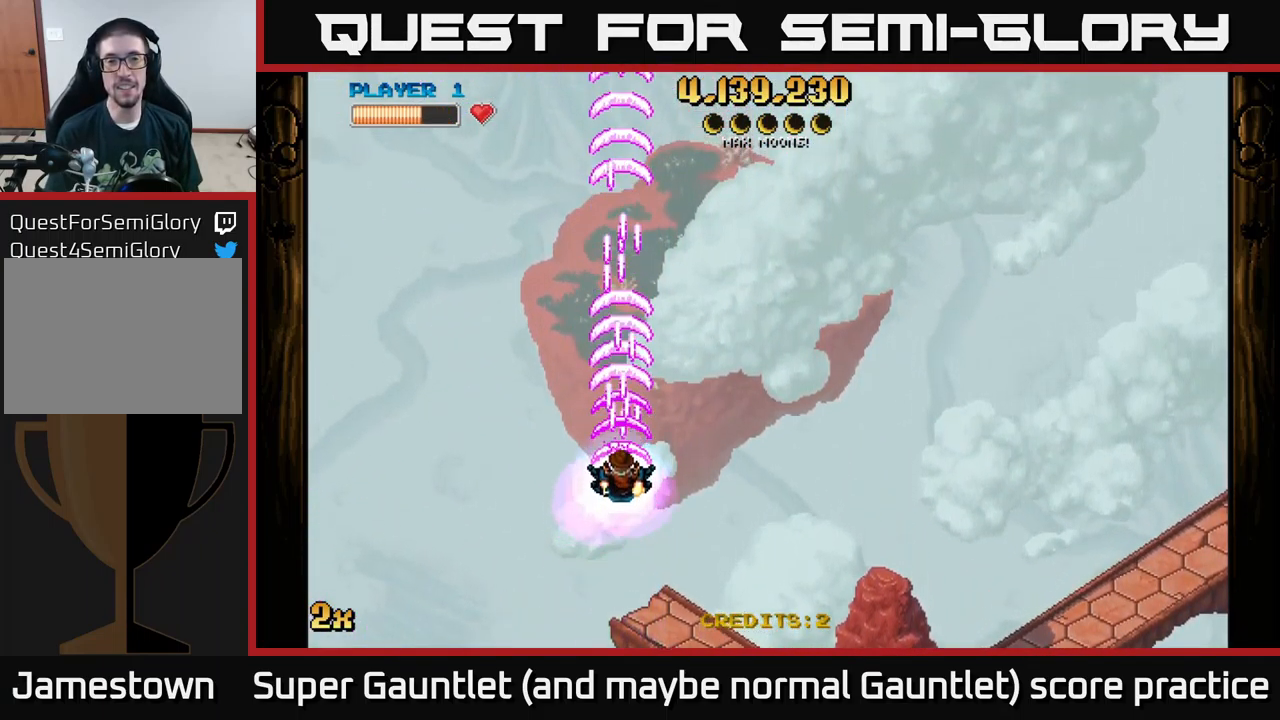
{"buttons": ["A"], "left_stick": "center", "right_stick": "center", "events": [[50, "X", "up"], [216, "left_stick", "center"]]}
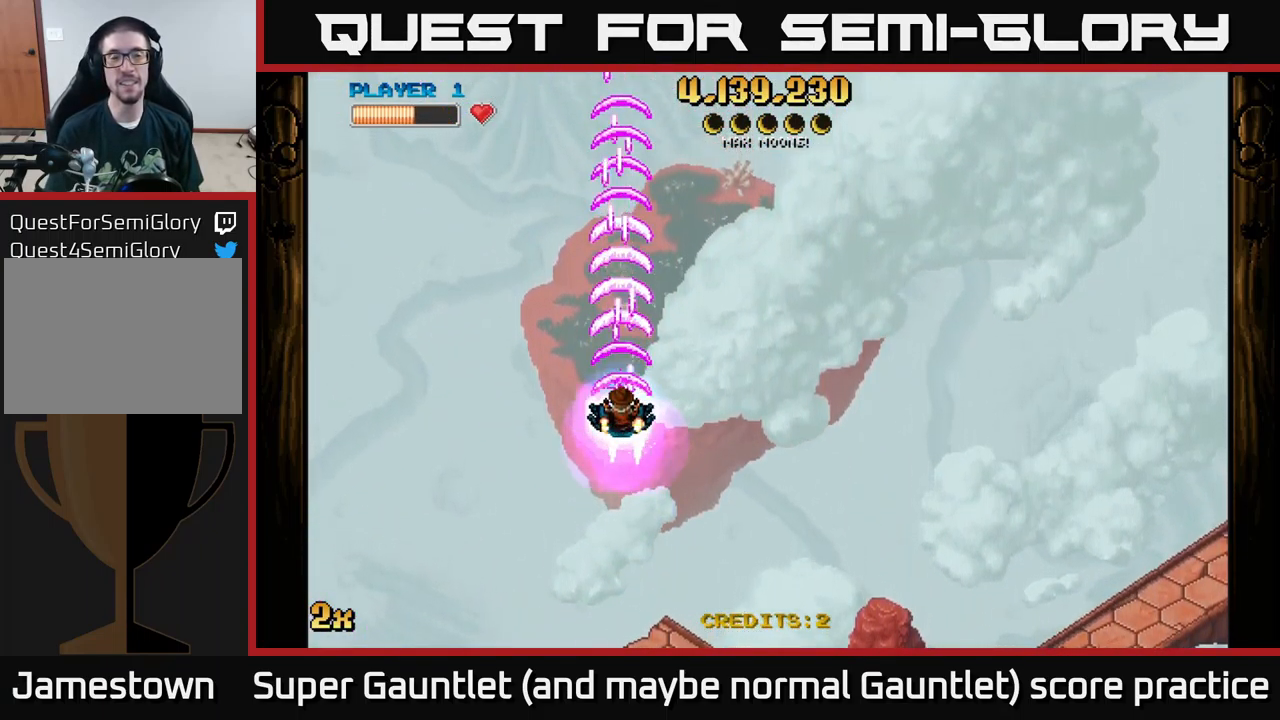
{"buttons": ["A"], "left_stick": "center", "right_stick": "center", "events": []}
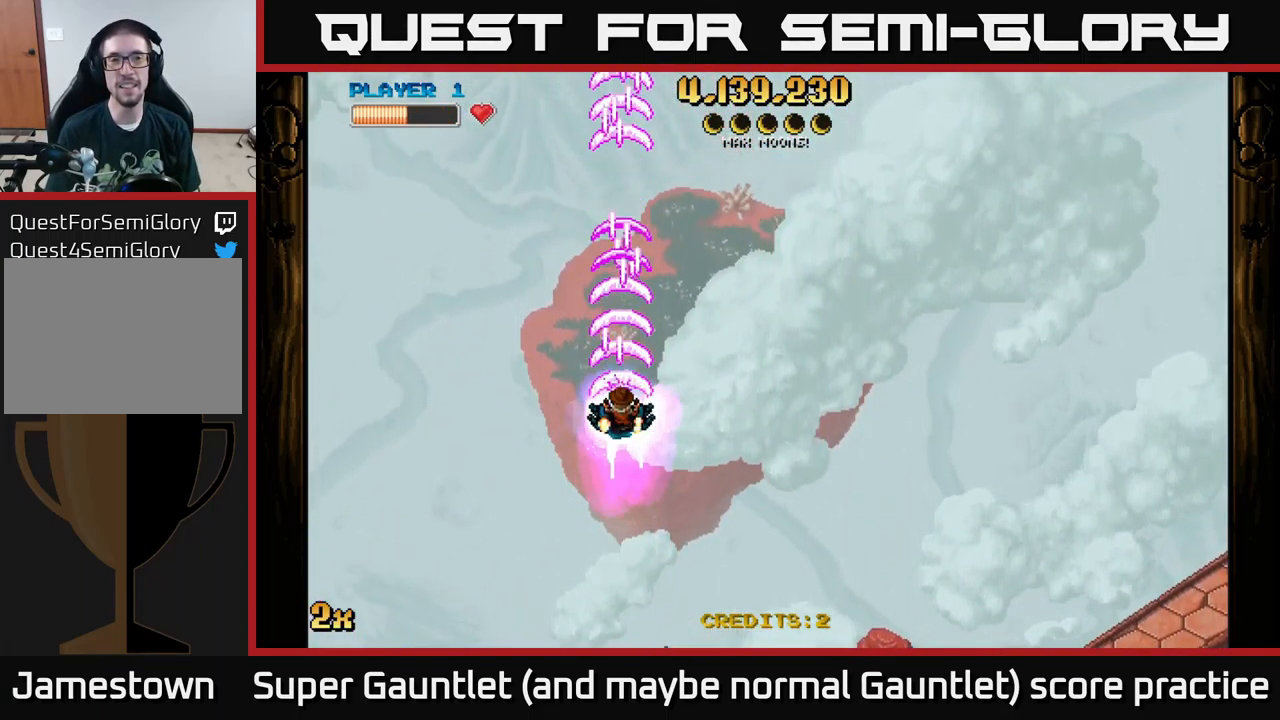
{"buttons": ["A"], "left_stick": "center", "right_stick": "center", "events": []}
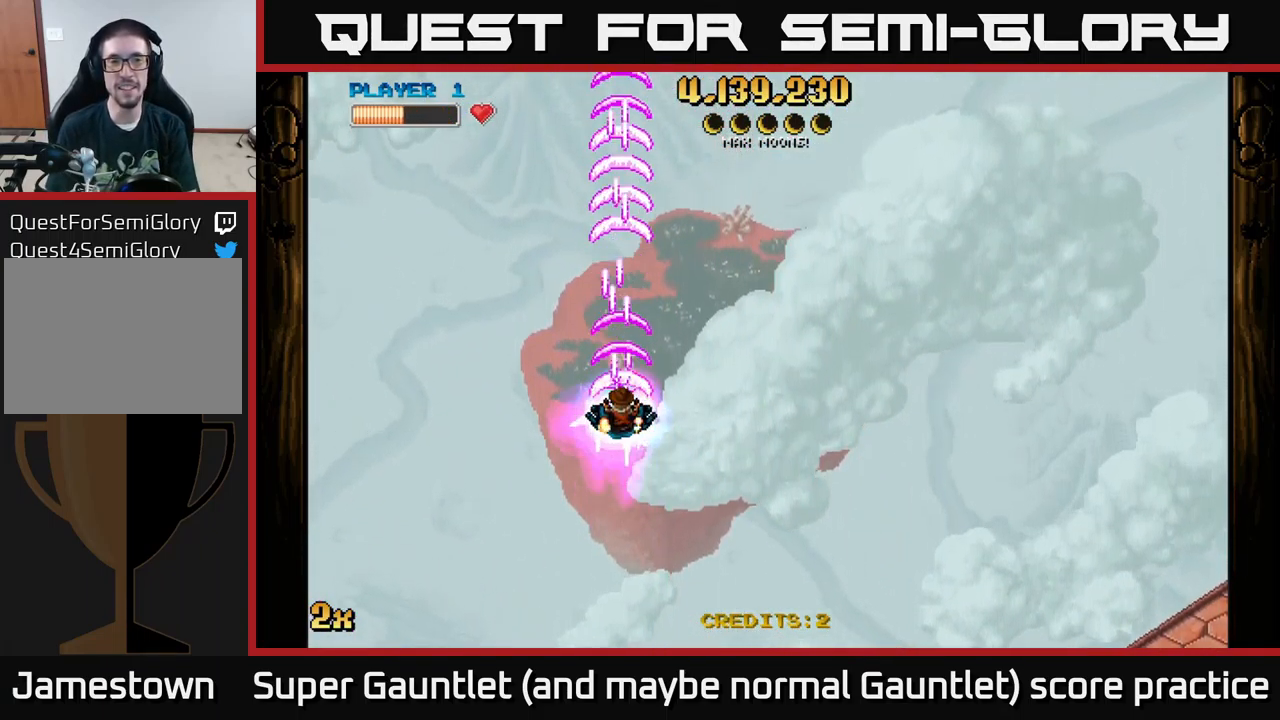
{"buttons": ["A"], "left_stick": "center", "right_stick": "center", "events": []}
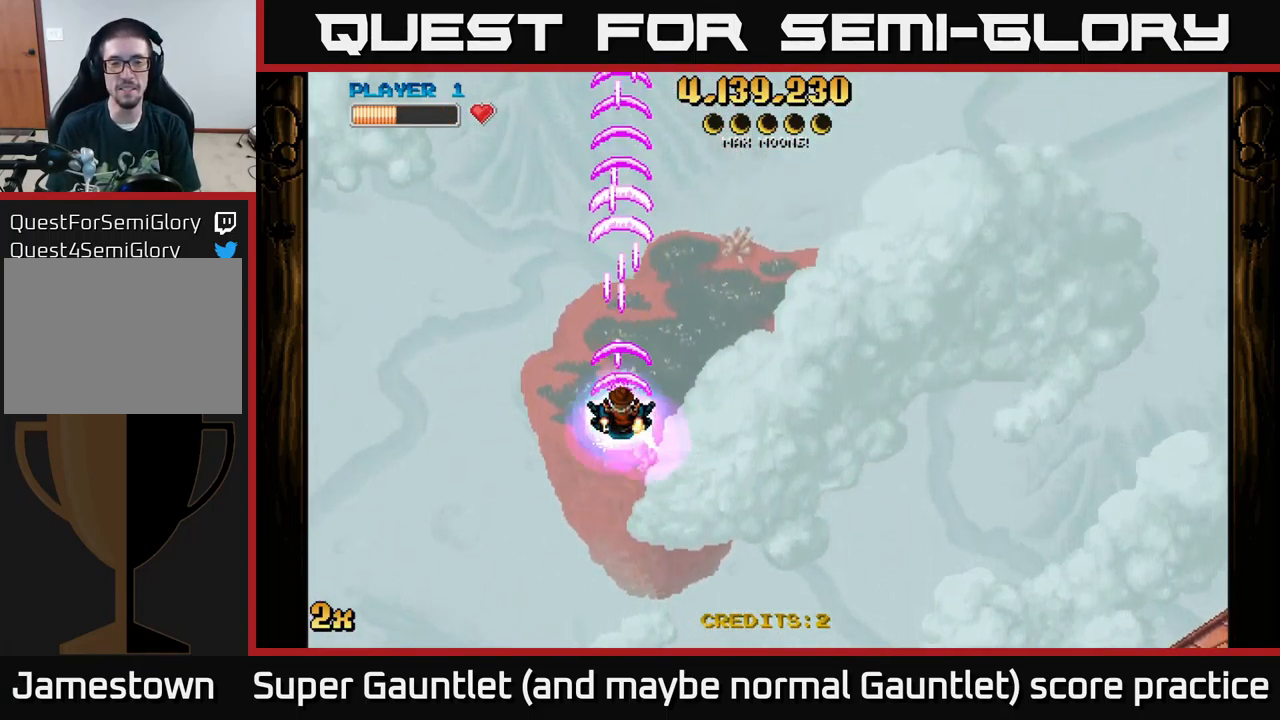
{"buttons": ["A"], "left_stick": "center", "right_stick": "center", "events": []}
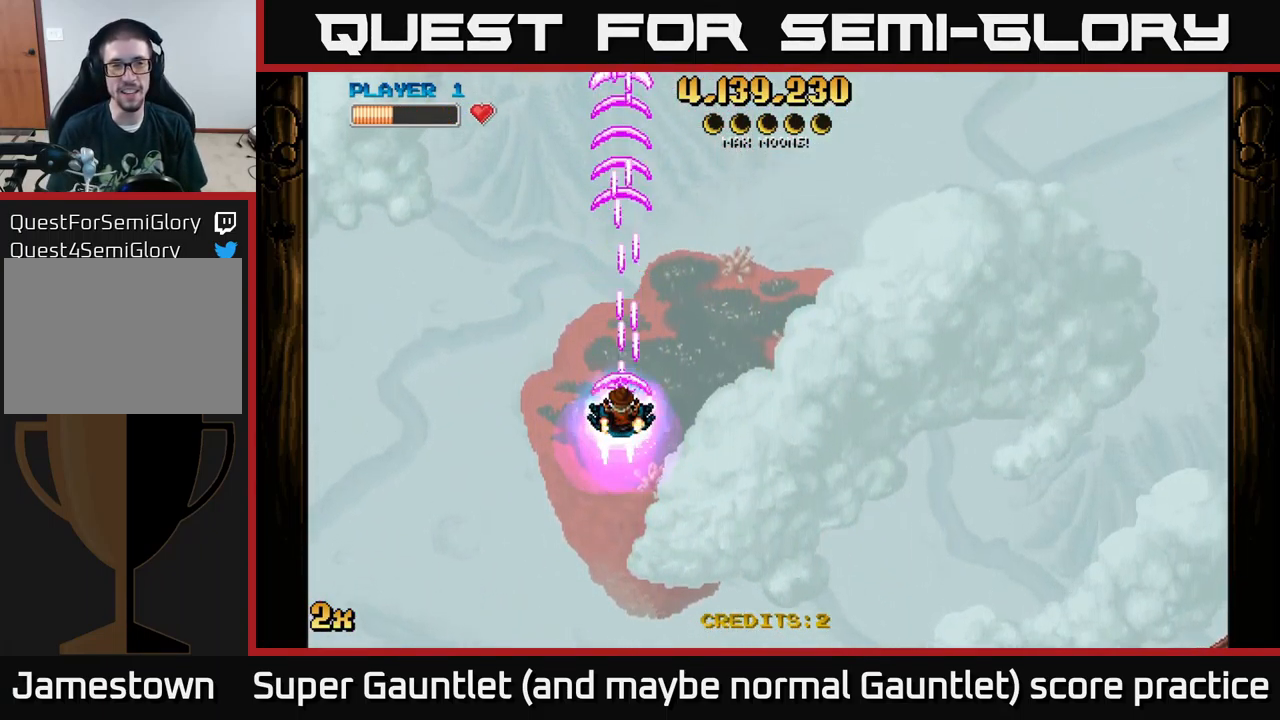
{"buttons": ["A"], "left_stick": "down", "right_stick": "center", "events": [[216, "left_stick", "up"], [450, "left_stick", "down"]]}
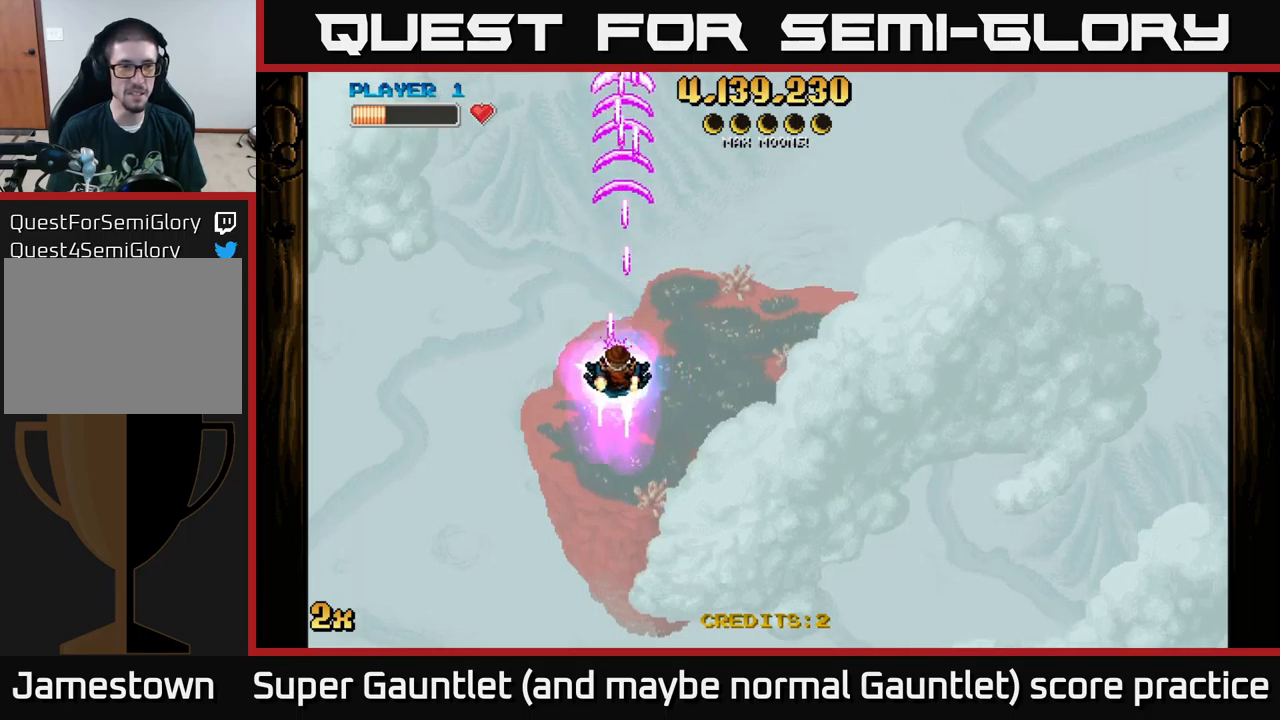
{"buttons": ["A"], "left_stick": "up", "right_stick": "center", "events": [[167, "A", "up"], [267, "left_stick", "up"], [300, "A", "down"], [350, "X", "down"], [467, "X", "up"]]}
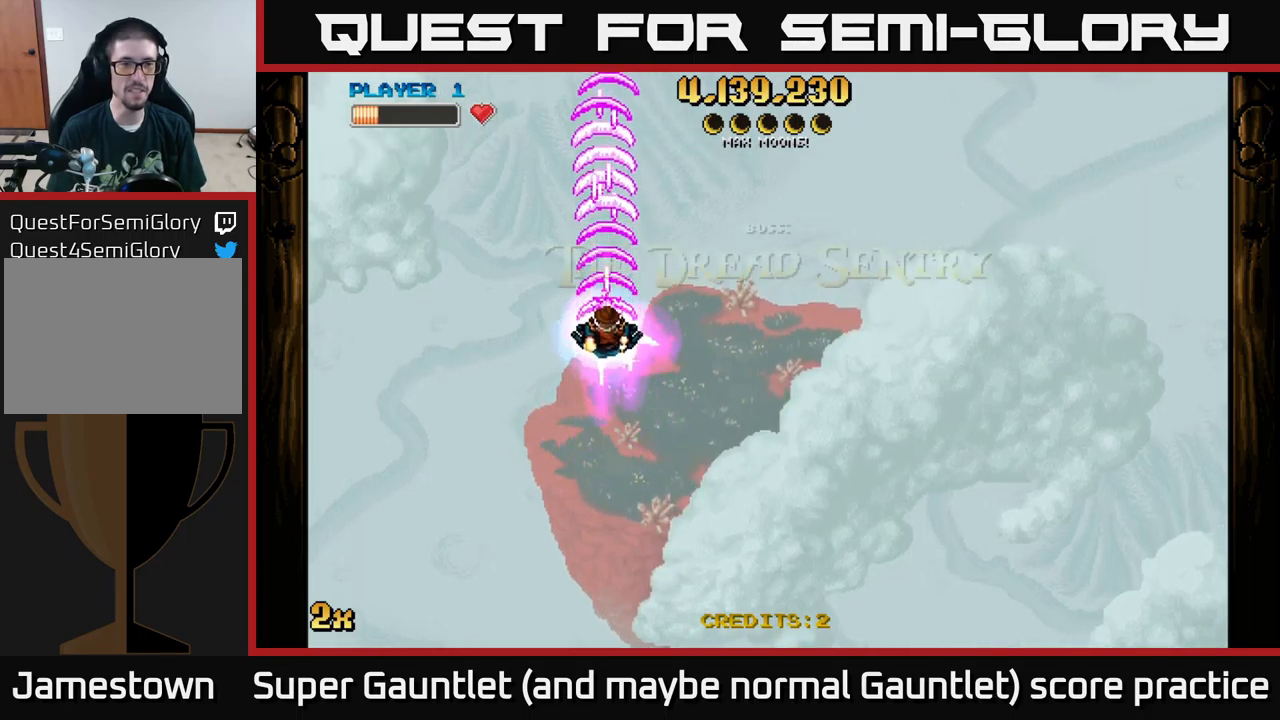
{"buttons": [], "left_stick": "down", "right_stick": "center", "events": [[50, "A", "up"], [150, "left_stick", "center"], [483, "left_stick", "down"]]}
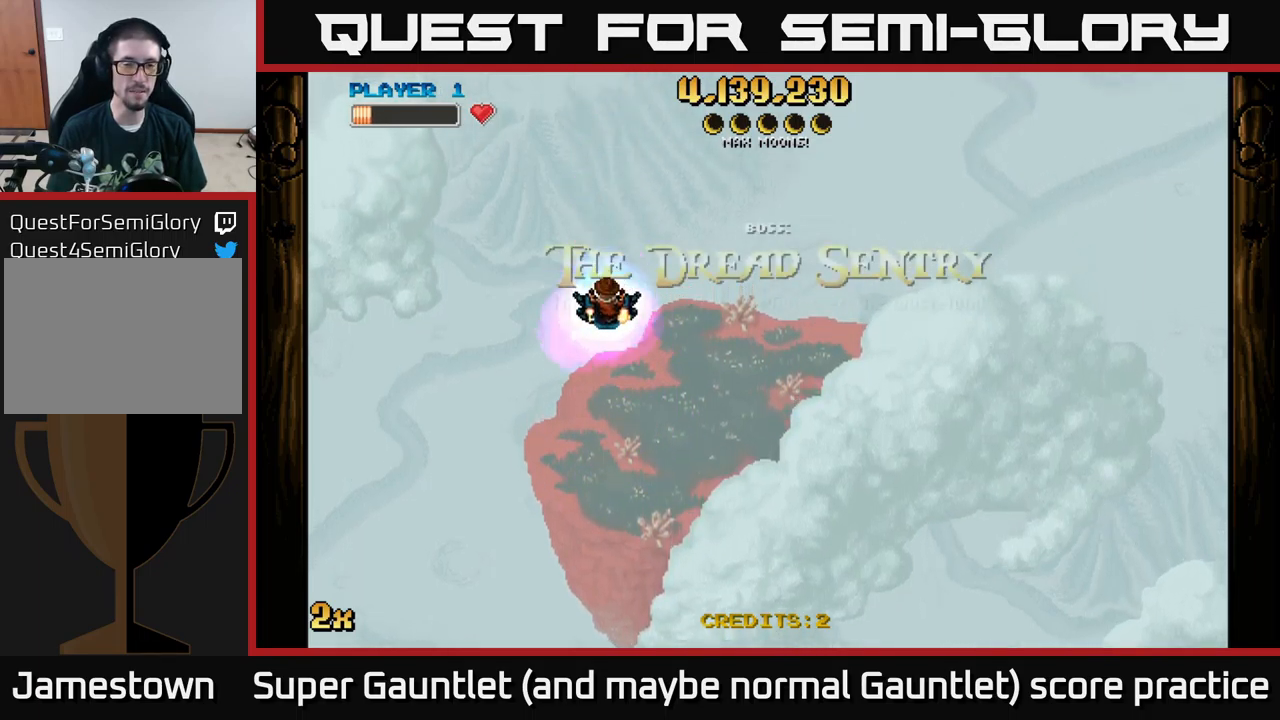
{"buttons": ["A"], "left_stick": "right", "right_stick": "center", "events": [[317, "A", "down"], [367, "left_stick", "down-right"], [467, "left_stick", "right"]]}
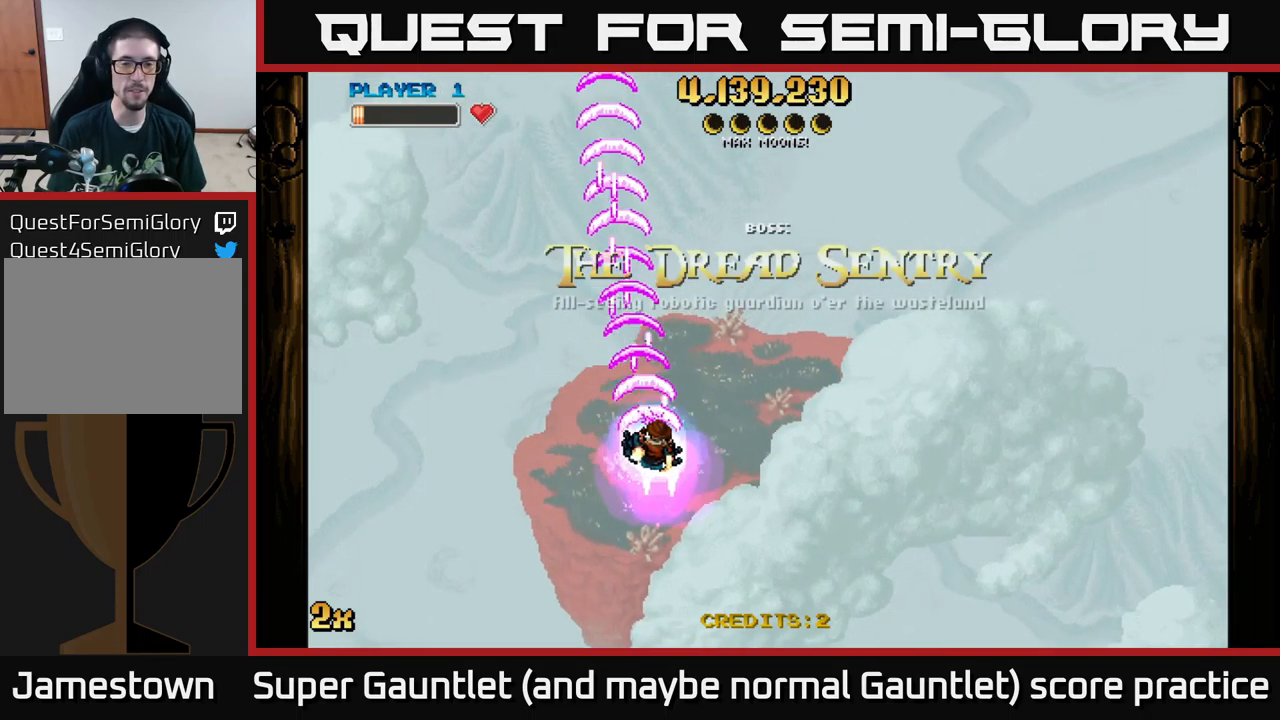
{"buttons": ["A"], "left_stick": "up", "right_stick": "center", "events": [[17, "left_stick", "up-right"], [150, "left_stick", "up"], [283, "X", "down"], [350, "X", "up"]]}
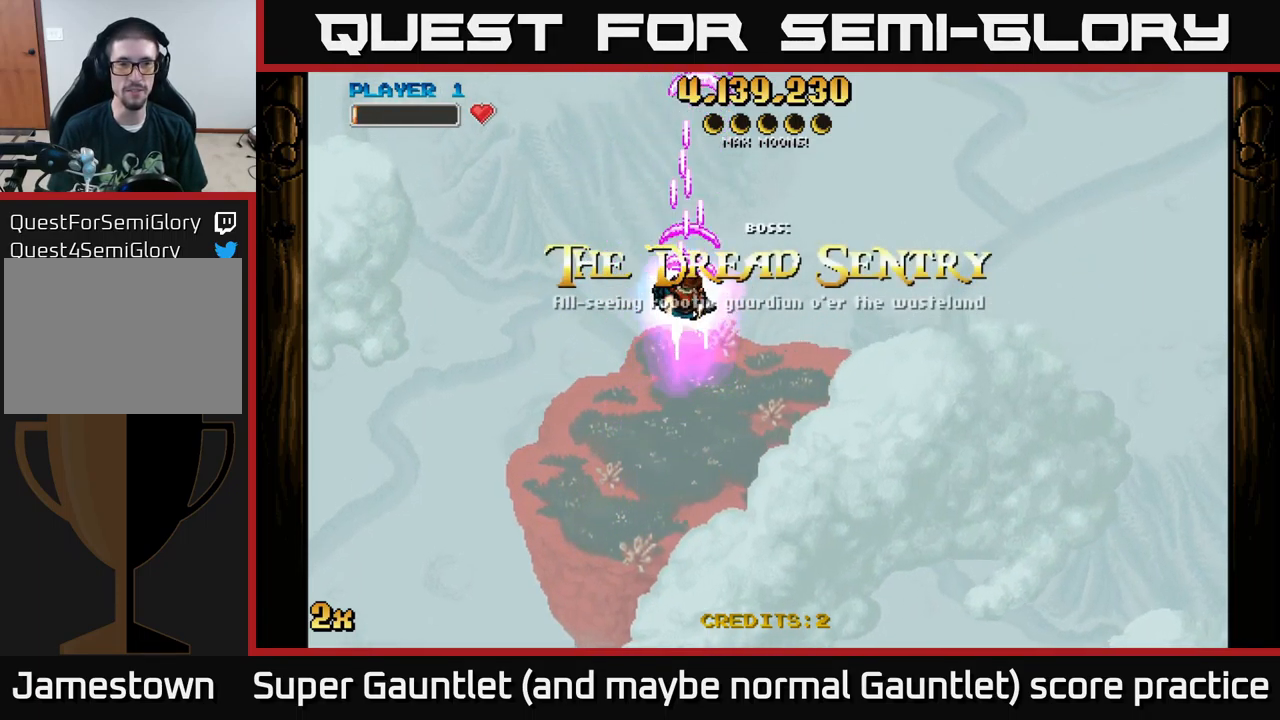
{"buttons": ["A"], "left_stick": "center", "right_stick": "center", "events": [[17, "left_stick", "down-right"], [117, "left_stick", "down"], [383, "left_stick", "center"]]}
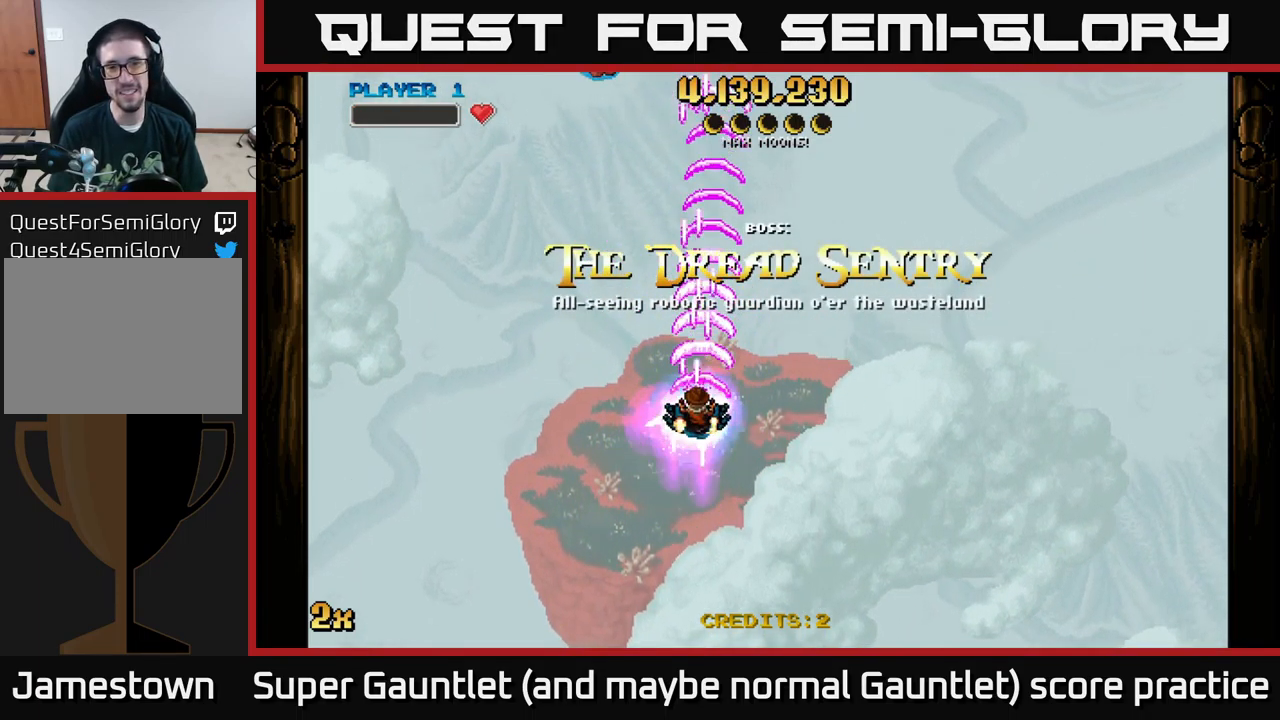
{"buttons": ["A"], "left_stick": "center", "right_stick": "center", "events": []}
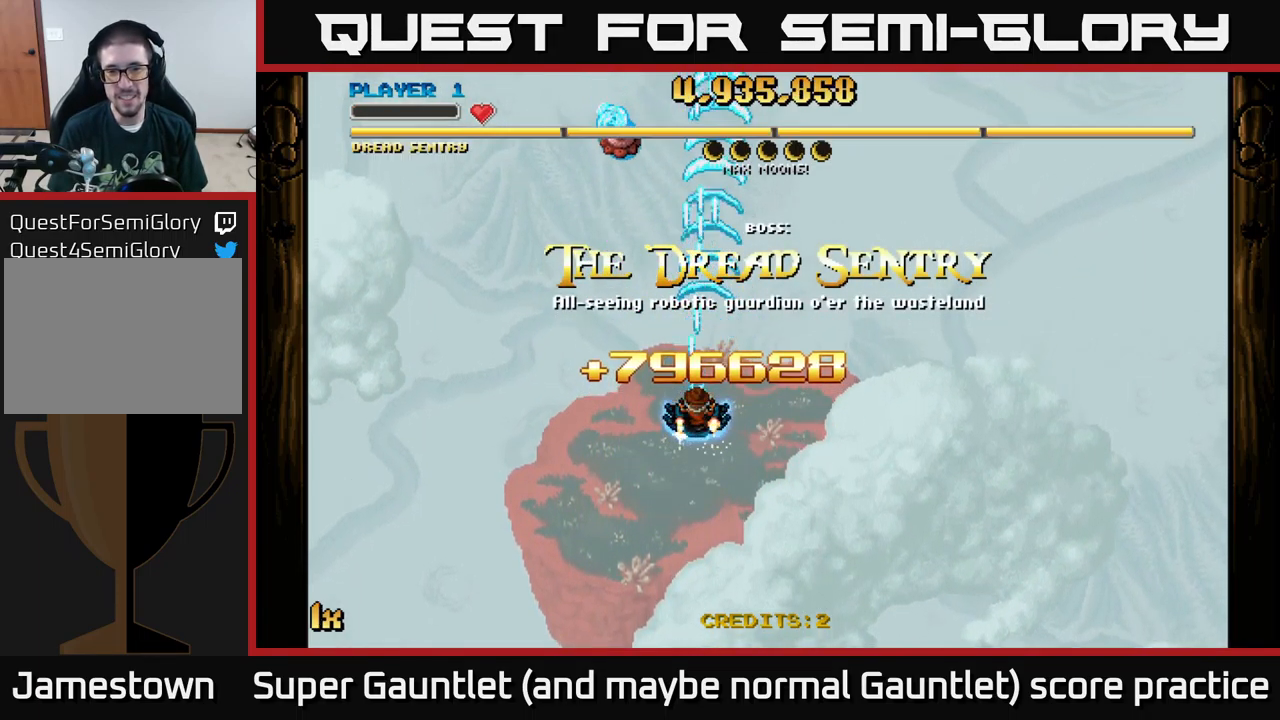
{"buttons": ["A"], "left_stick": "down", "right_stick": "center", "events": [[83, "left_stick", "down-left"], [483, "left_stick", "down"]]}
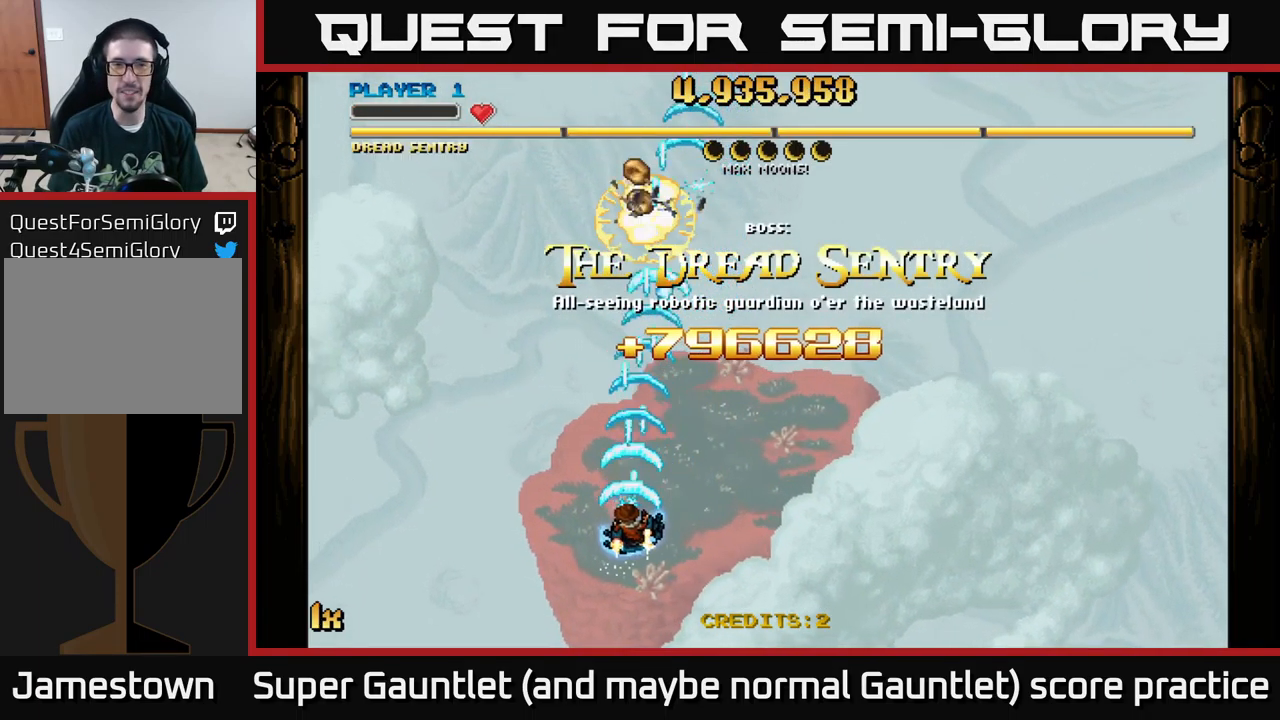
{"buttons": ["A"], "left_stick": "right", "right_stick": "center", "events": [[17, "left_stick", "down-right"], [100, "left_stick", "right"]]}
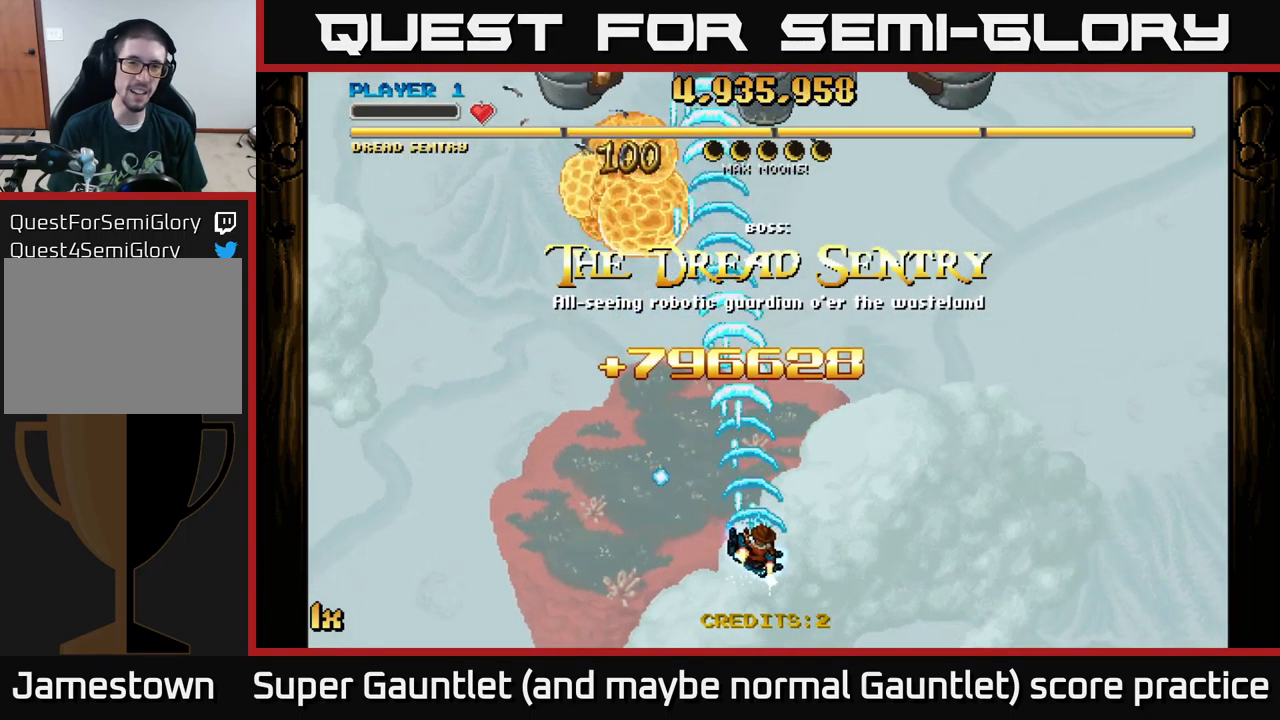
{"buttons": ["A"], "left_stick": "left", "right_stick": "center", "events": [[233, "left_stick", "left"]]}
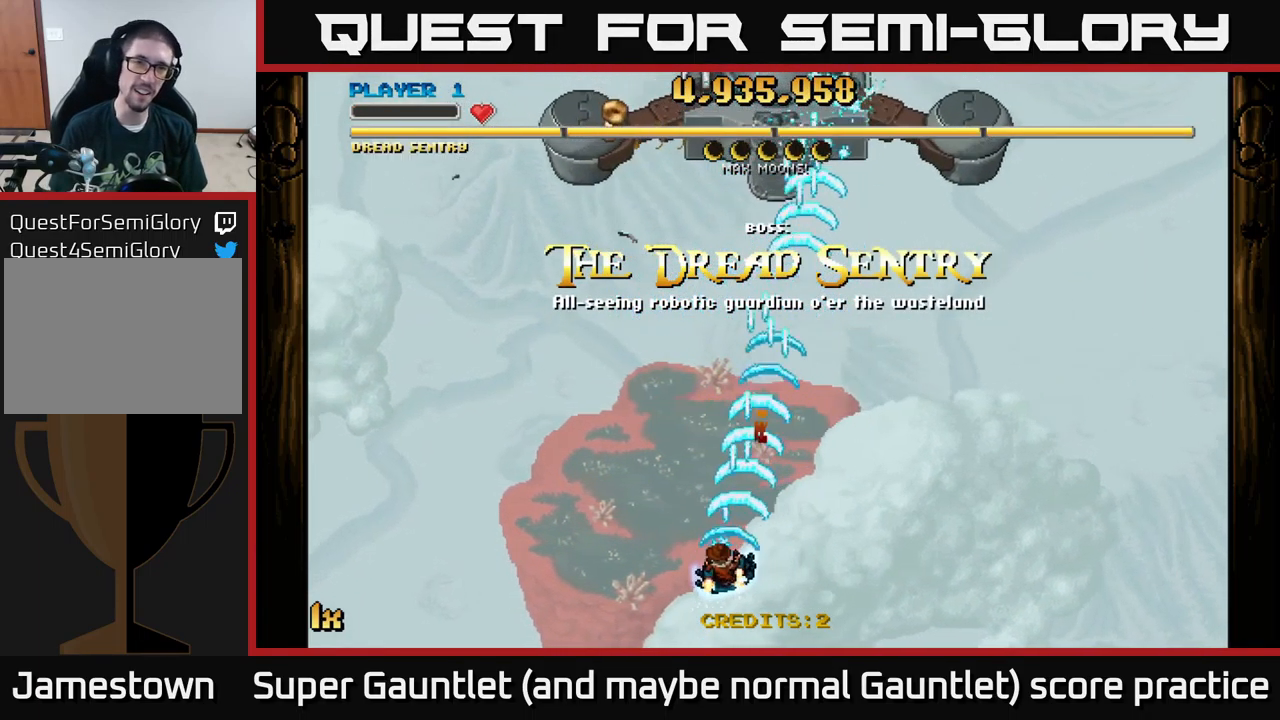
{"buttons": ["A"], "left_stick": "up", "right_stick": "center", "events": [[283, "left_stick", "up-left"], [483, "left_stick", "up"]]}
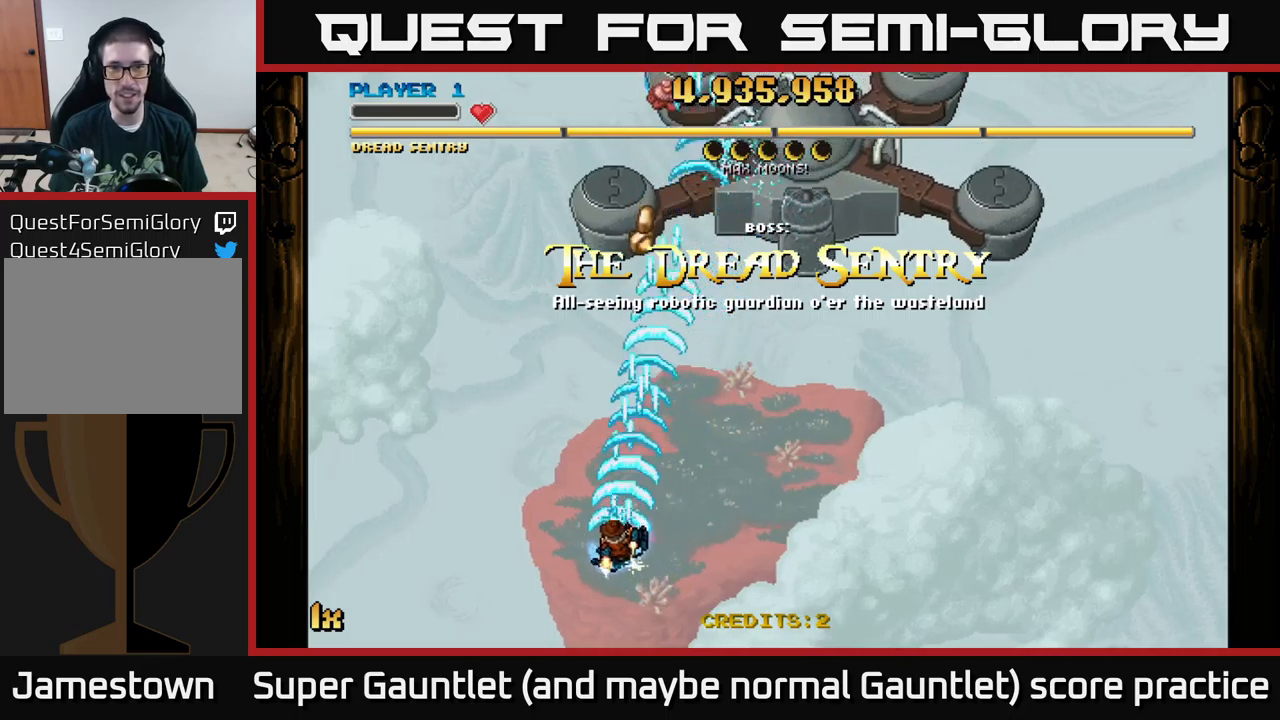
{"buttons": ["A"], "left_stick": "down-right", "right_stick": "center", "events": [[434, "left_stick", "right"], [500, "left_stick", "down-right"]]}
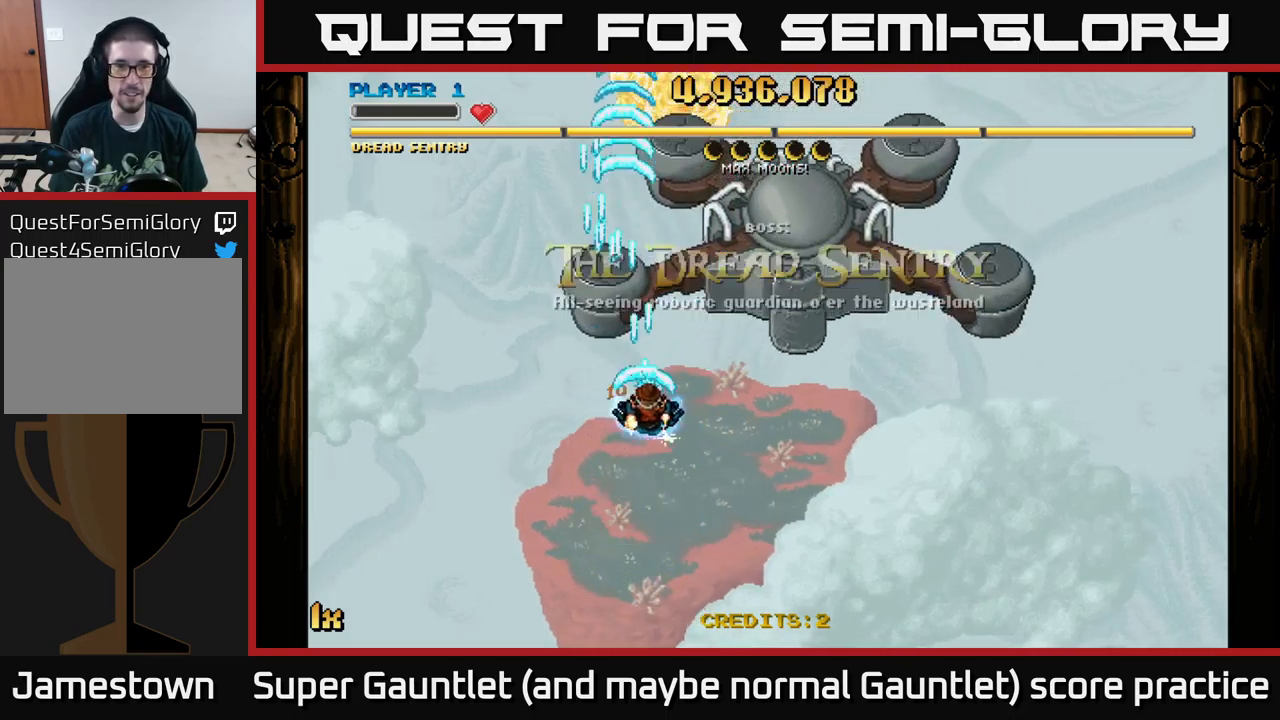
{"buttons": ["A"], "left_stick": "down", "right_stick": "center", "events": [[150, "left_stick", "down"]]}
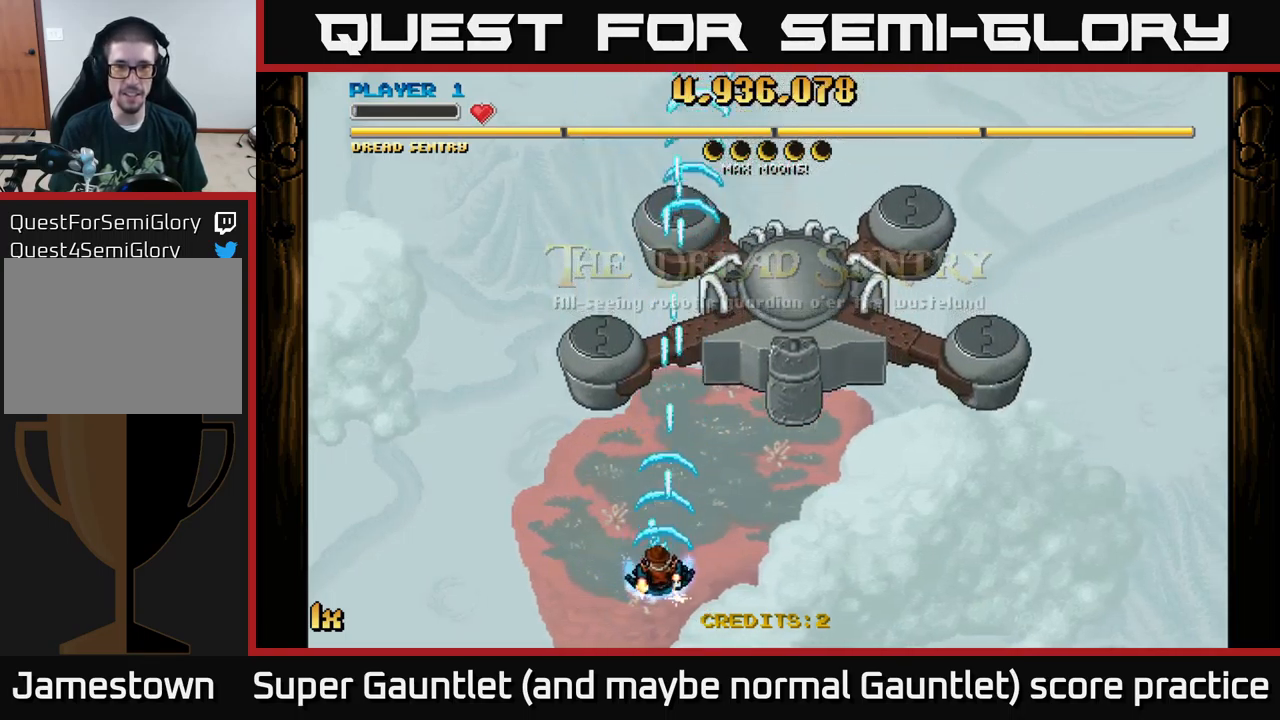
{"buttons": ["A"], "left_stick": "up", "right_stick": "center", "events": [[150, "left_stick", "center"], [217, "left_stick", "up"], [350, "X", "down"], [467, "X", "up"]]}
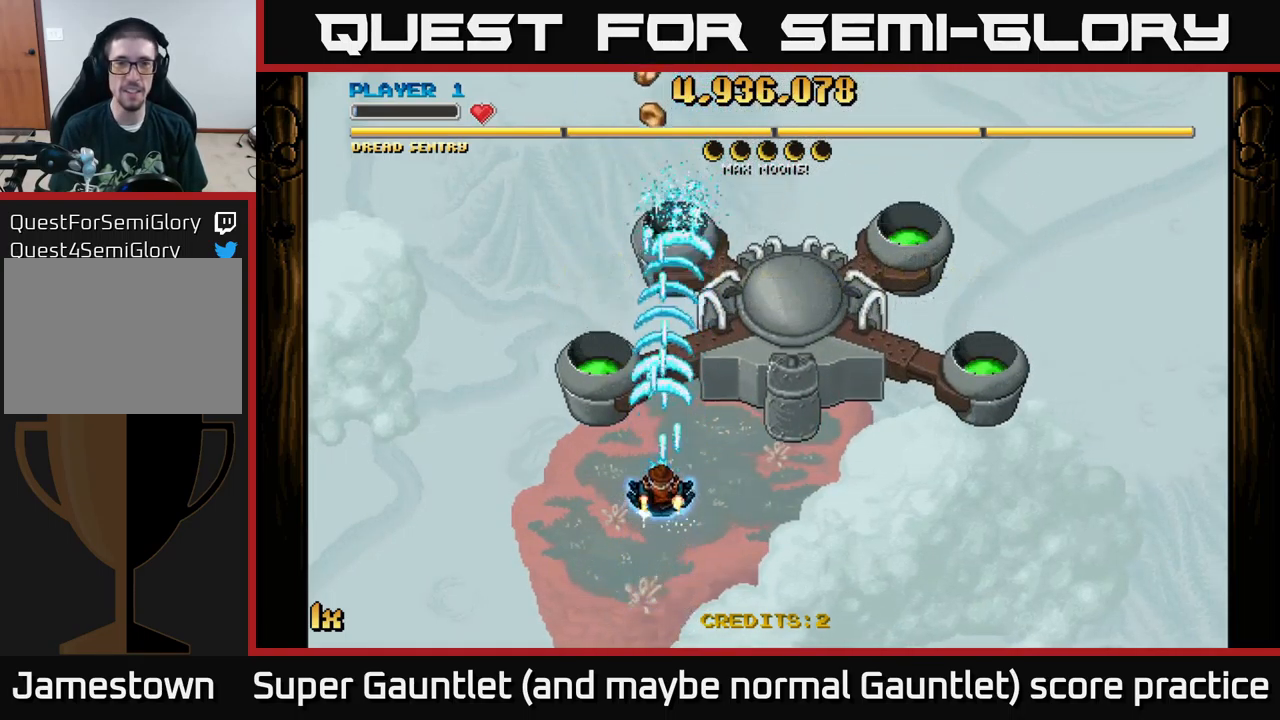
{"buttons": ["A"], "left_stick": "center", "right_stick": "center", "events": [[184, "left_stick", "center"]]}
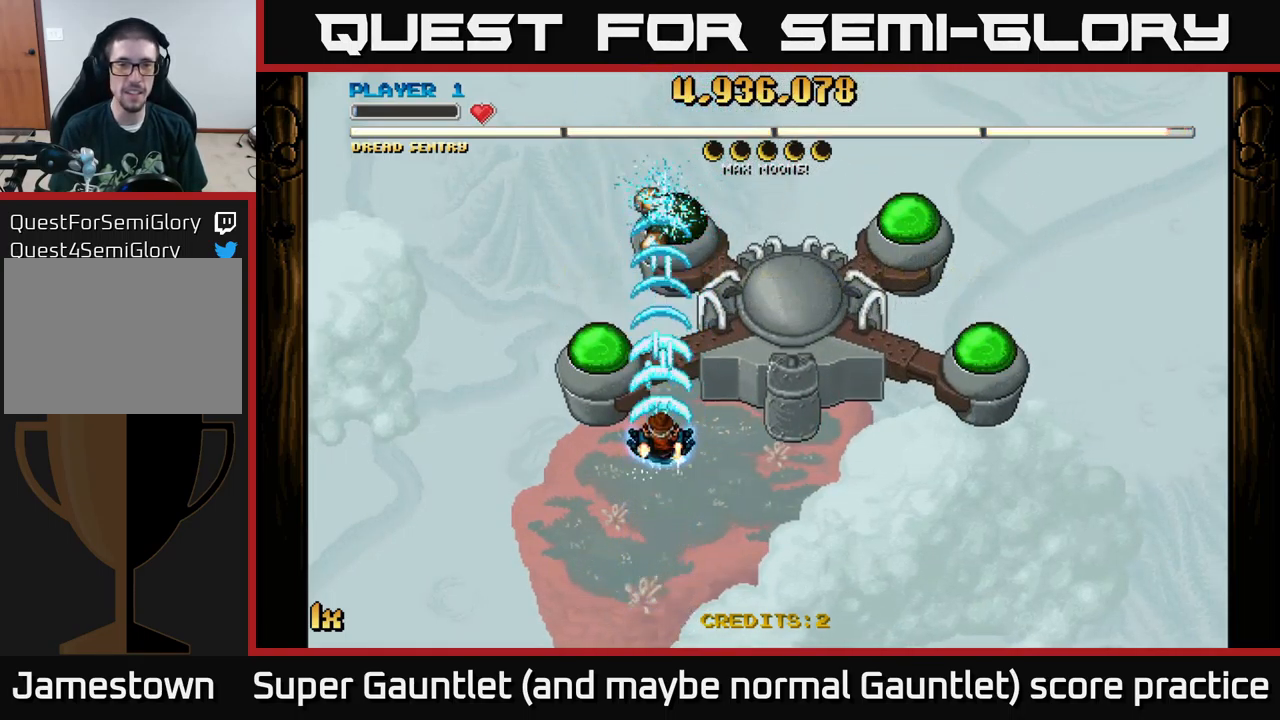
{"buttons": ["A"], "left_stick": "left", "right_stick": "center", "events": [[317, "left_stick", "down"], [500, "left_stick", "left"]]}
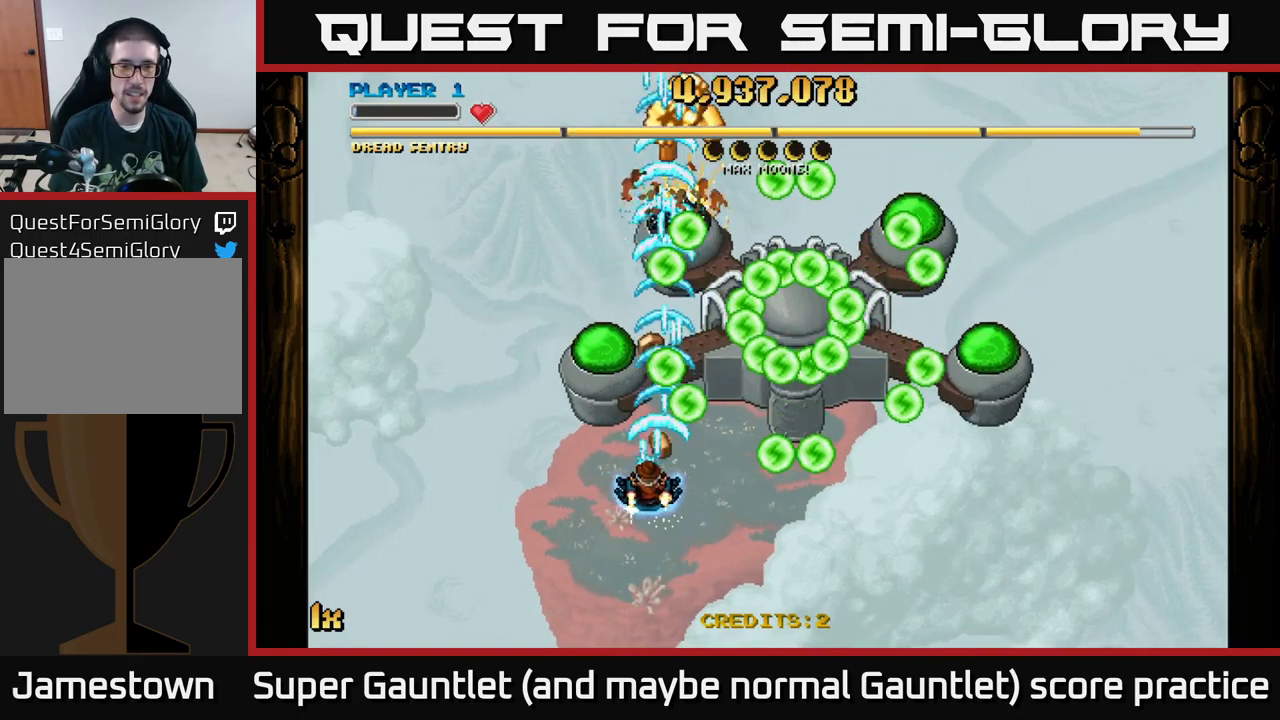
{"buttons": ["A"], "left_stick": "center", "right_stick": "center", "events": [[100, "left_stick", "down-left"], [267, "left_stick", "down"], [500, "left_stick", "center"]]}
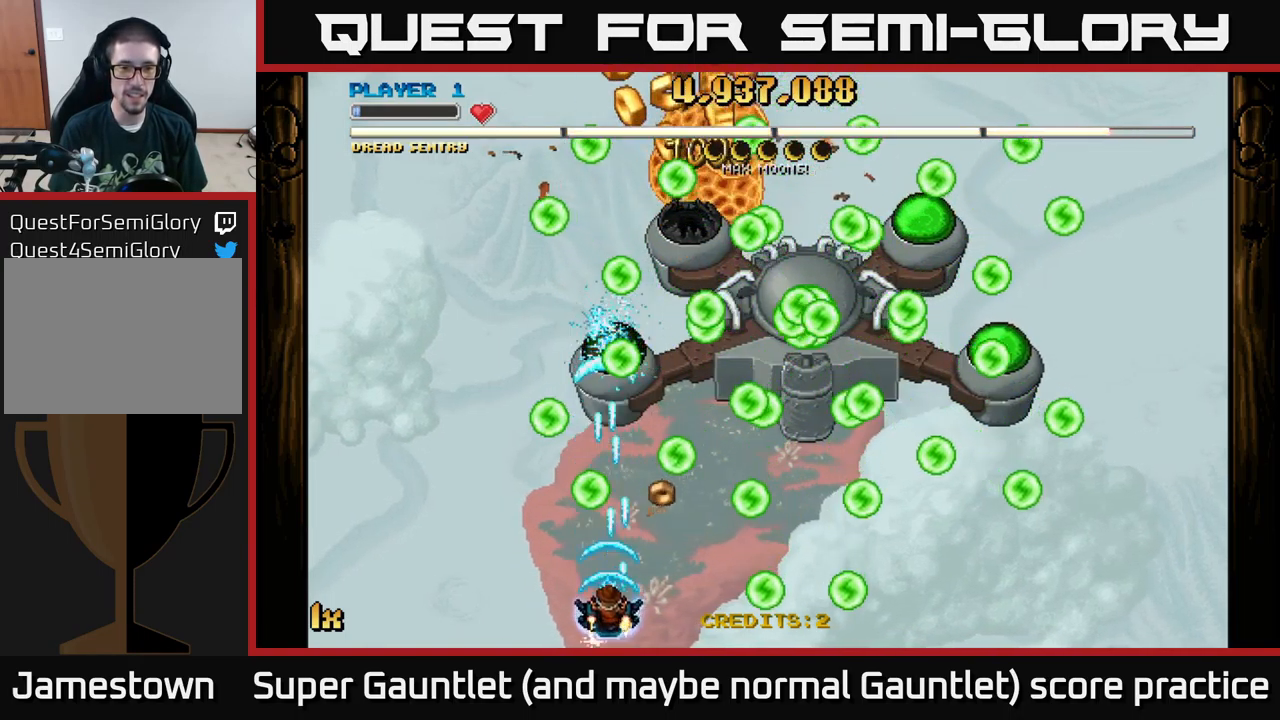
{"buttons": ["A"], "left_stick": "center", "right_stick": "center", "events": []}
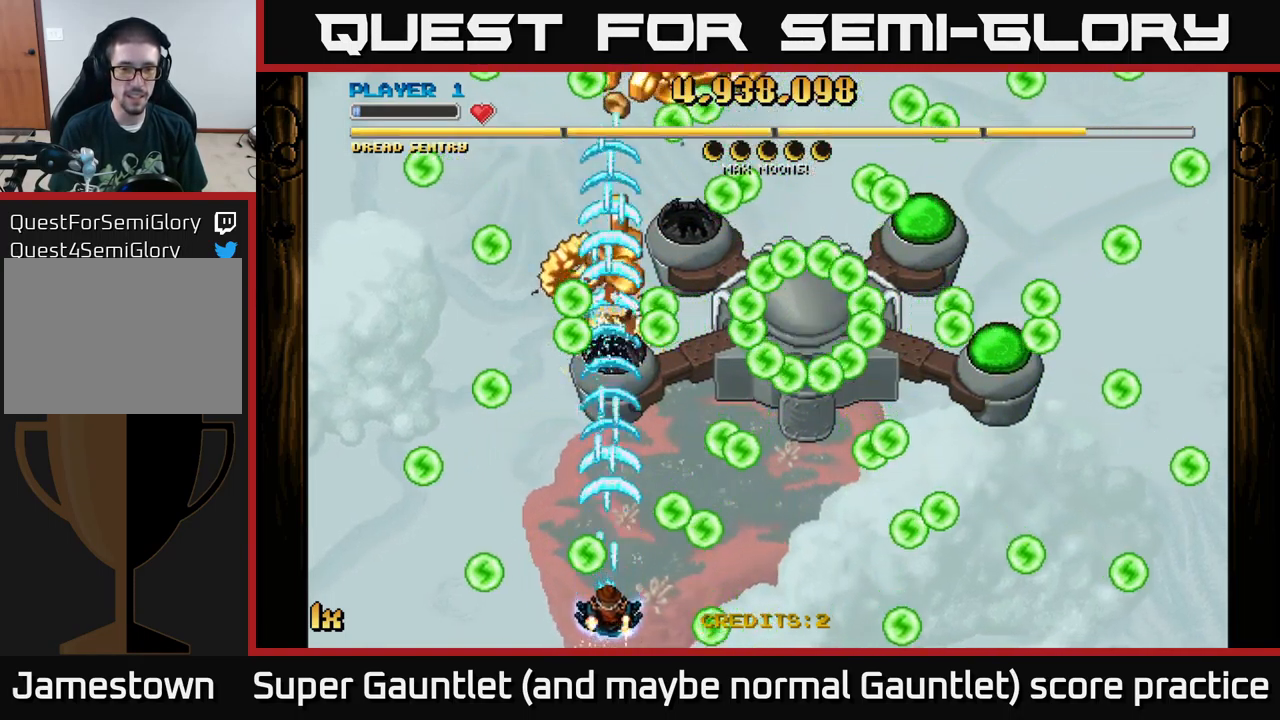
{"buttons": ["A"], "left_stick": "down-right", "right_stick": "center", "events": [[84, "left_stick", "up"], [417, "left_stick", "center"], [484, "left_stick", "down-right"]]}
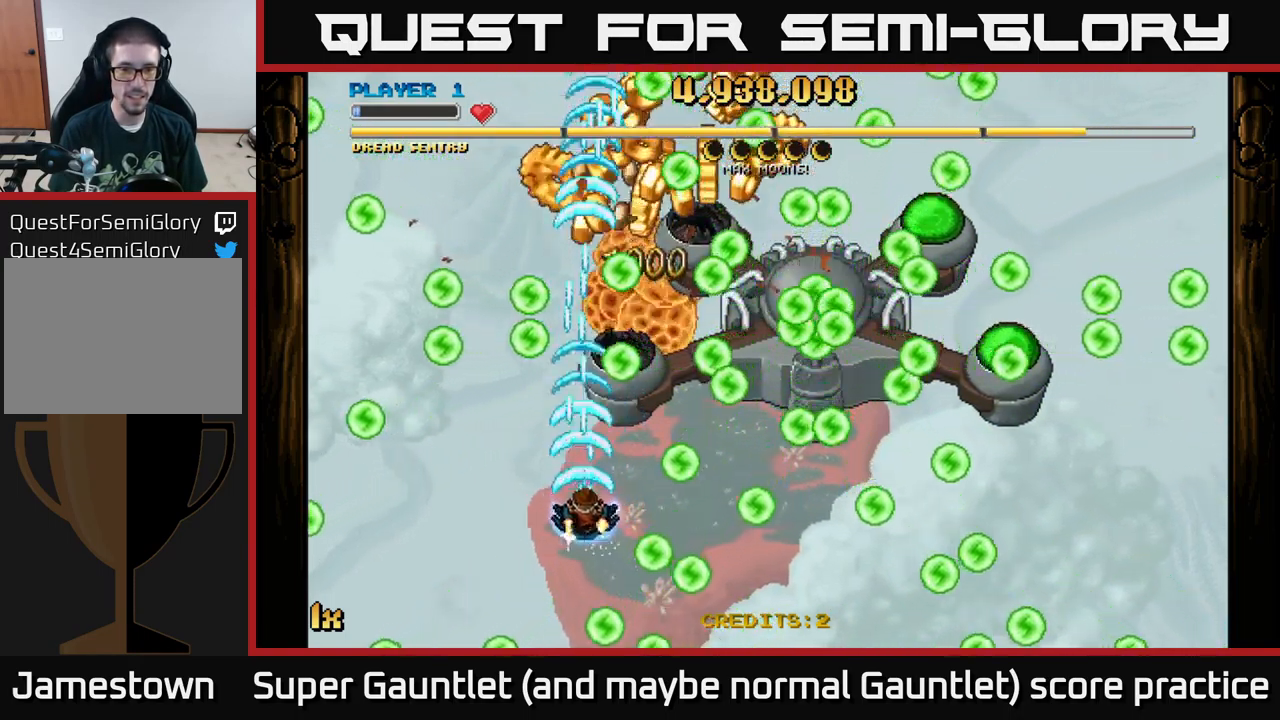
{"buttons": ["A"], "left_stick": "center", "right_stick": "center", "events": [[167, "left_stick", "right"], [450, "left_stick", "center"]]}
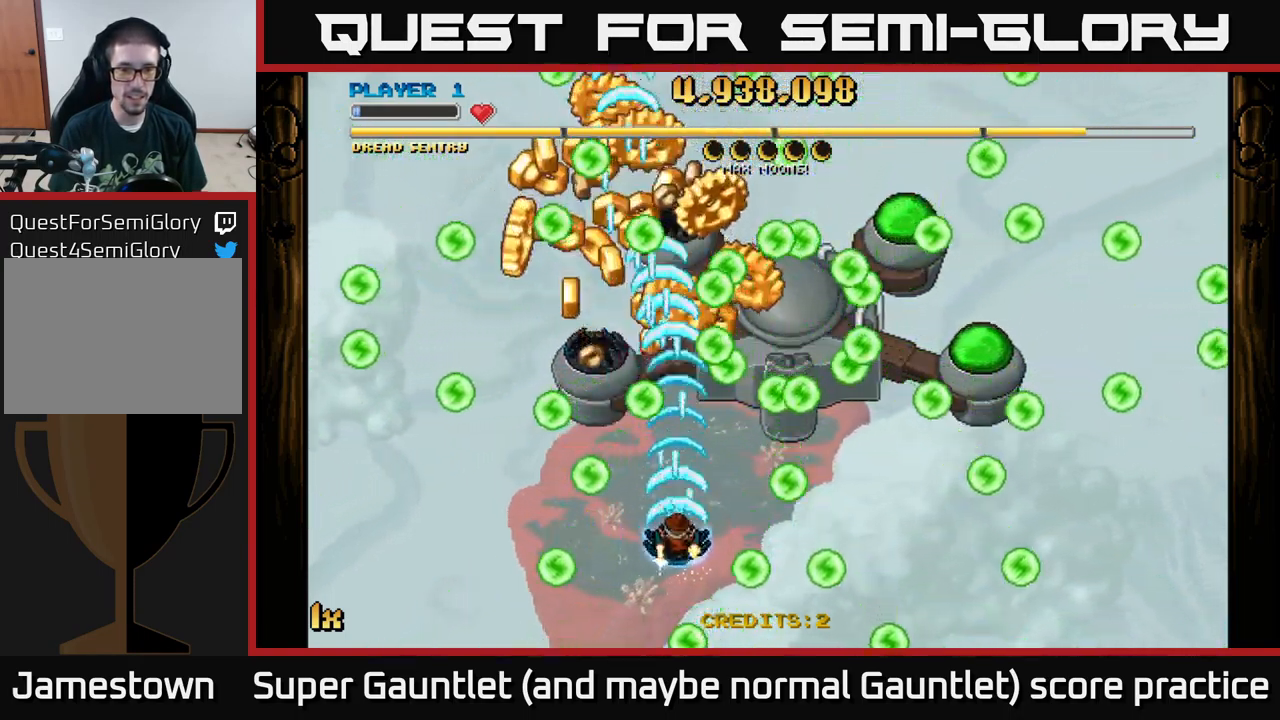
{"buttons": ["A"], "left_stick": "center", "right_stick": "center", "events": [[134, "left_stick", "up"], [367, "left_stick", "center"]]}